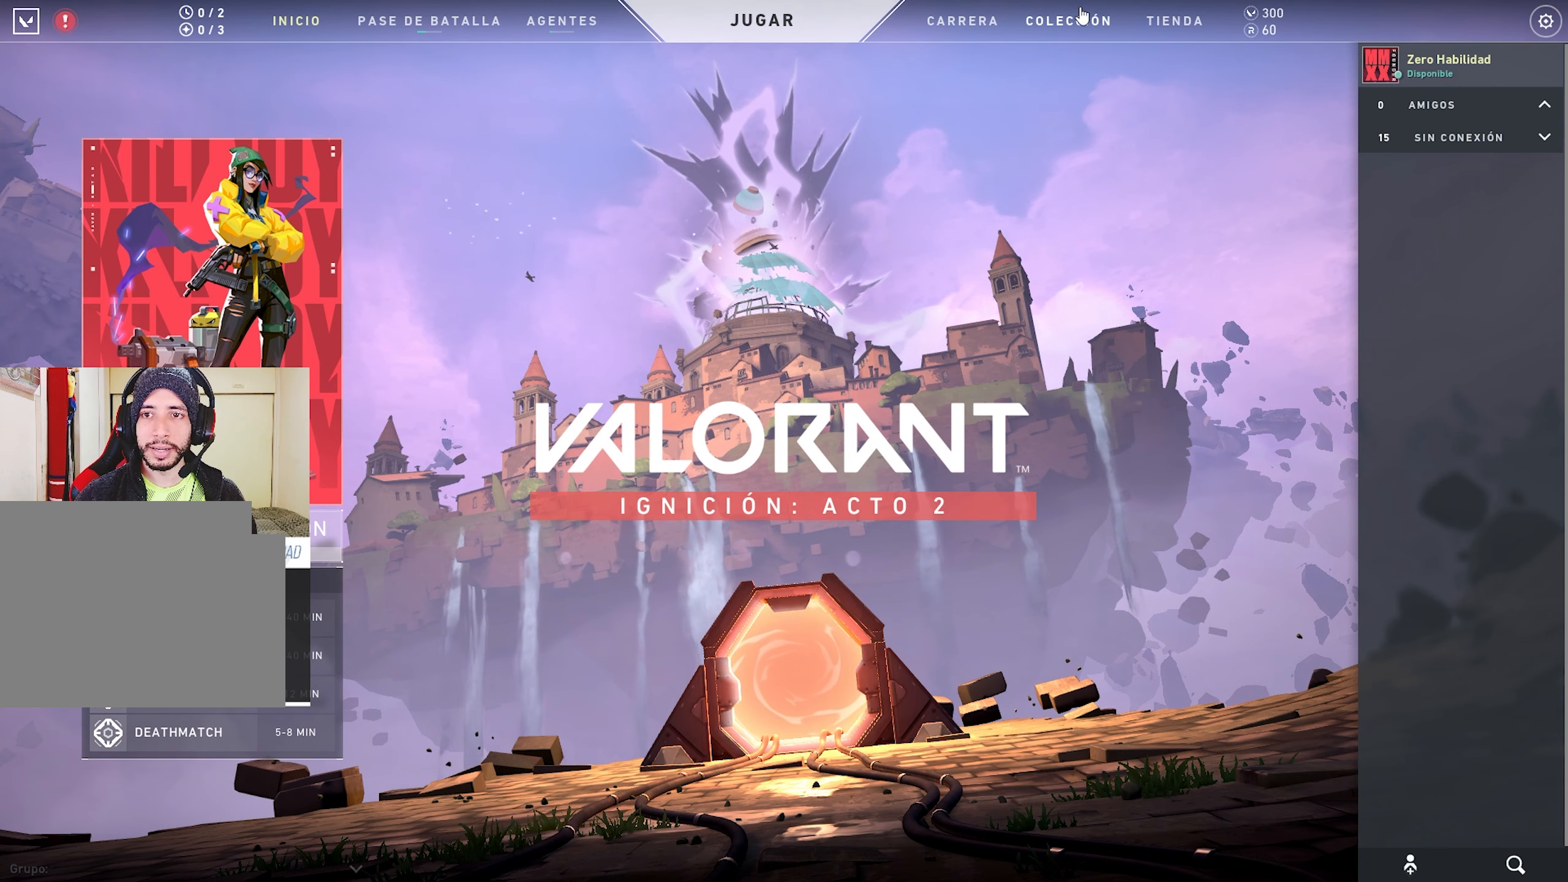
Gameplay with keyboard and mouse; each line is a JSON object with the keys and mouse buttons held at the frame after it. "events" lists presses ("down") and releases ("up") of "a", "alt", "c", "ctrl", "d", "e", "f", "q", "r", "s", "shift", "space", "tab", "v", "w", "x", "z", "mouse_left", "mouse_wheel", "mouse_right", "mouse_mb4" and "mouse_mb5" between this image and that frame as [ms after this image, input, new state], when the widget could be followed in between. "mouse_left", "mouse_wheel", "mouse_right", "mouse_mb4", "mouse_mb5" = the "left", "wheel", "right", "mb4", "mb5" buttons of the "mouse" list. No other keys are recorded. "wheel" means that the mouse wheel is clicked or scrolled. Mouse movement is not recorded.
{"keys": [], "mouse": [], "events": [[133, "mouse_left", "down"], [216, "mouse_left", "up"]]}
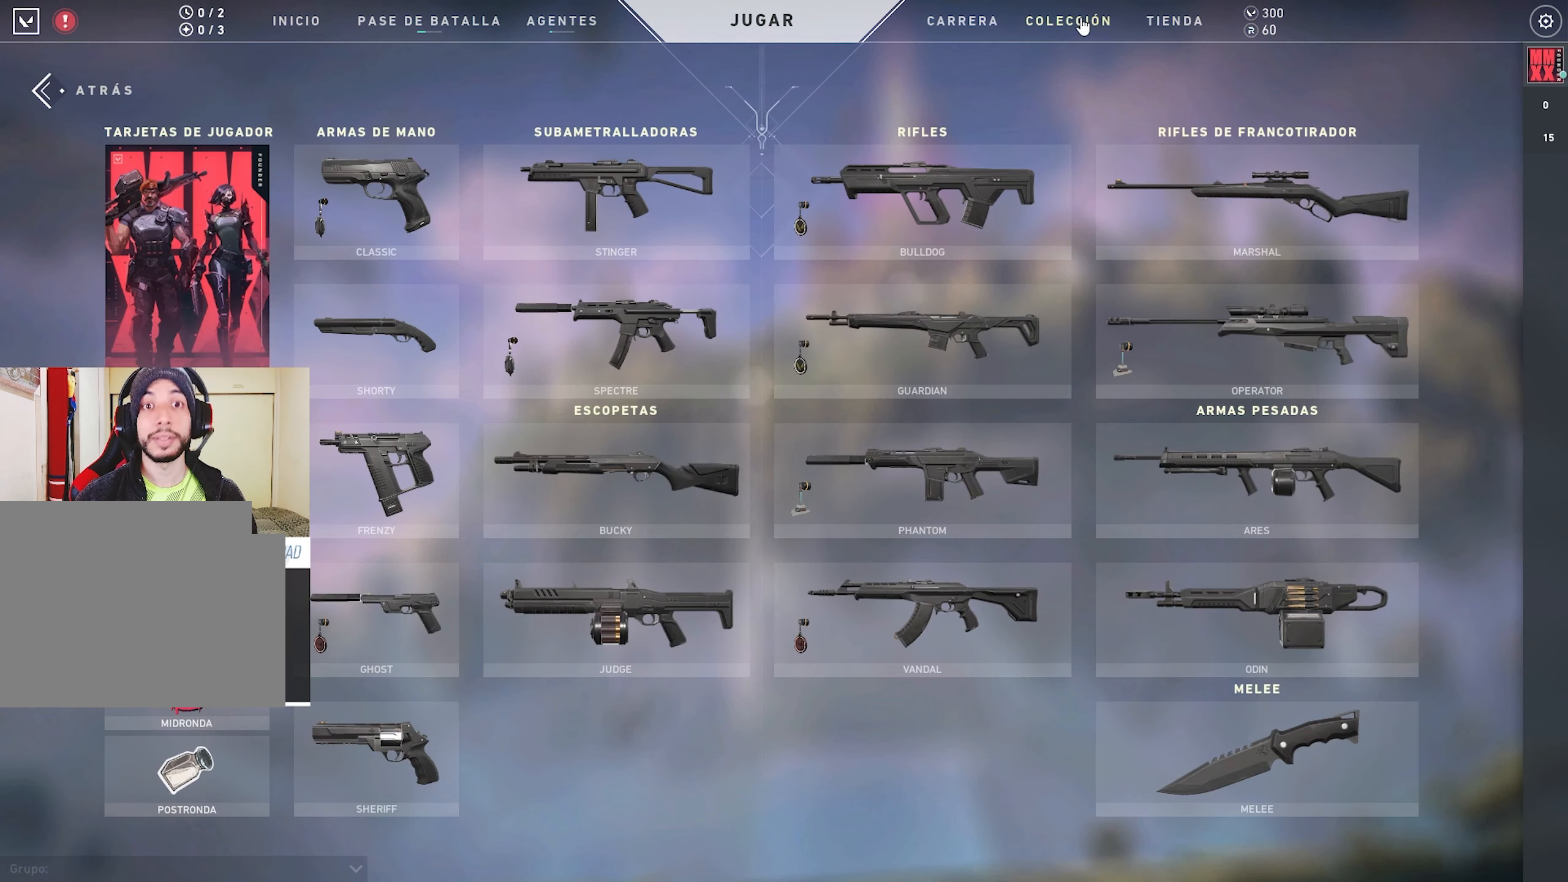
{"keys": [], "mouse": [], "events": []}
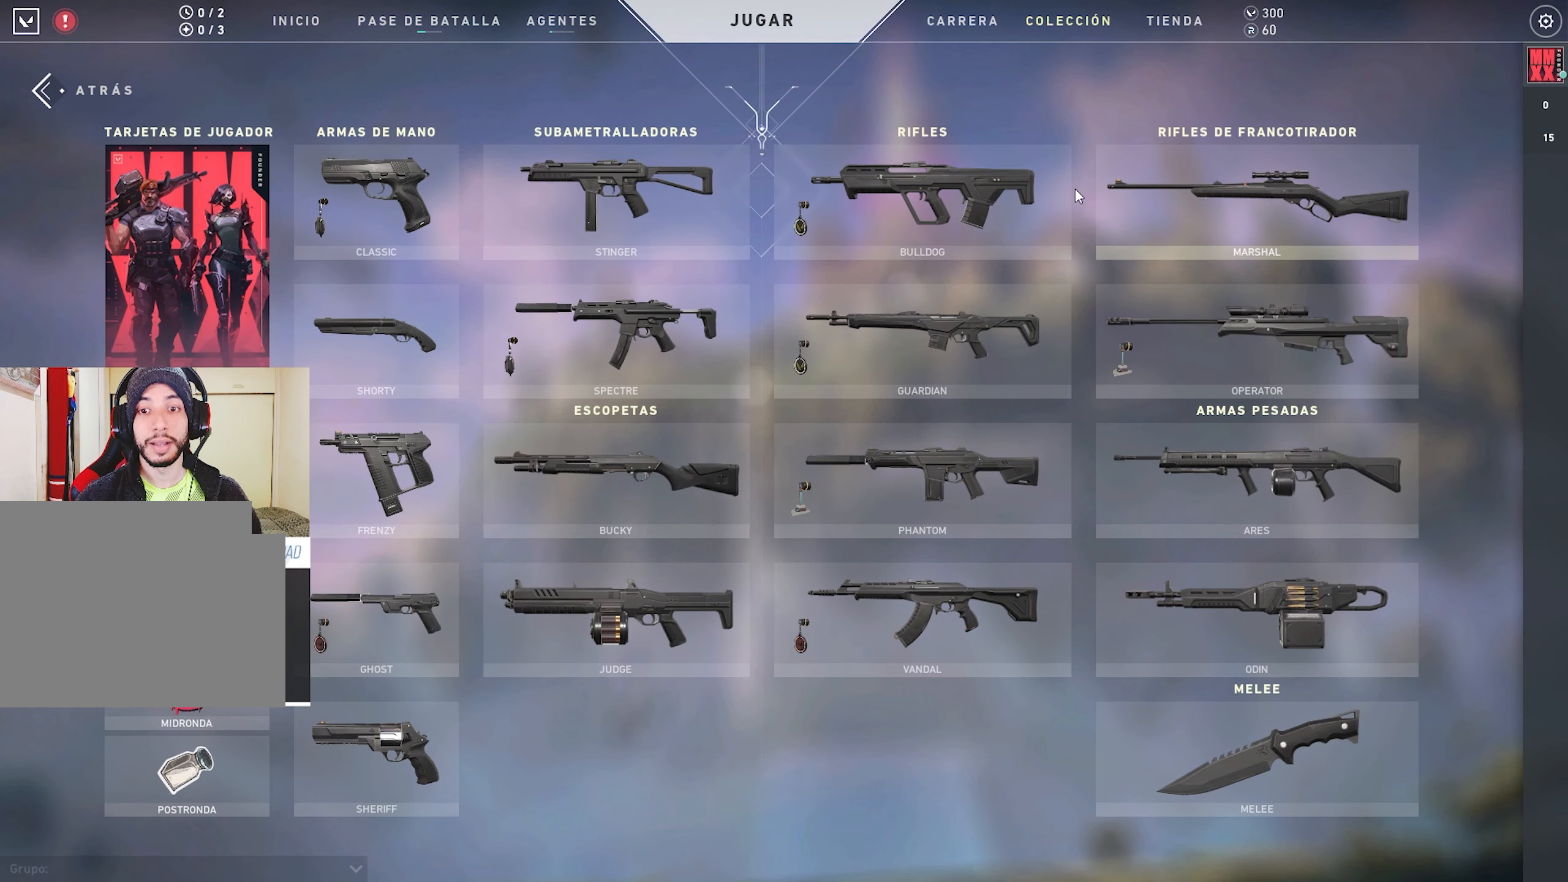
{"keys": [], "mouse": [], "events": []}
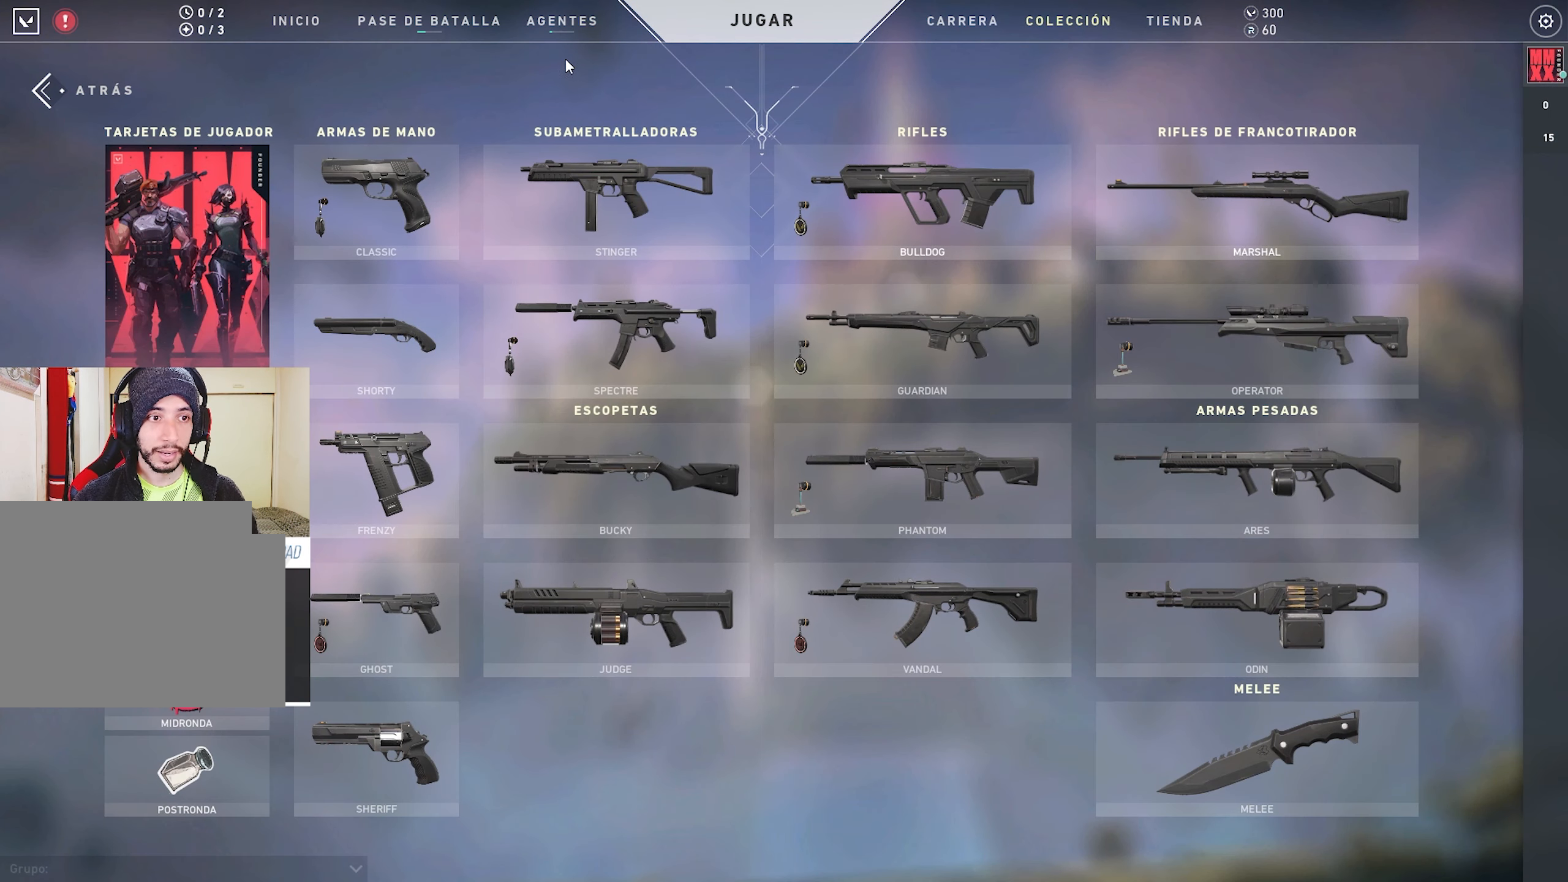
{"keys": [], "mouse": [], "events": []}
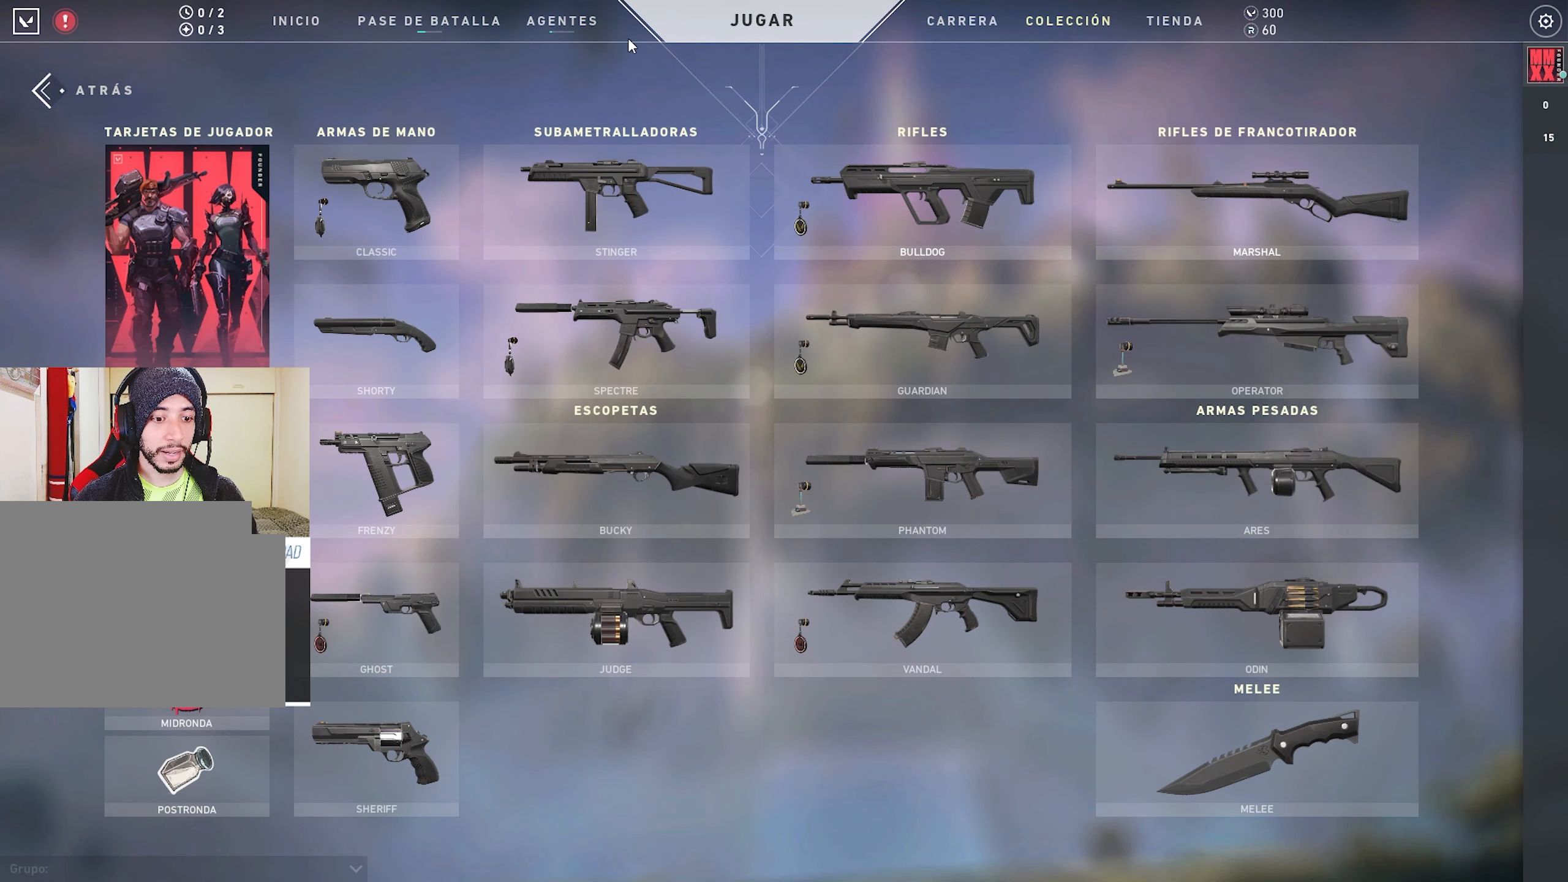
{"keys": [], "mouse": [], "events": []}
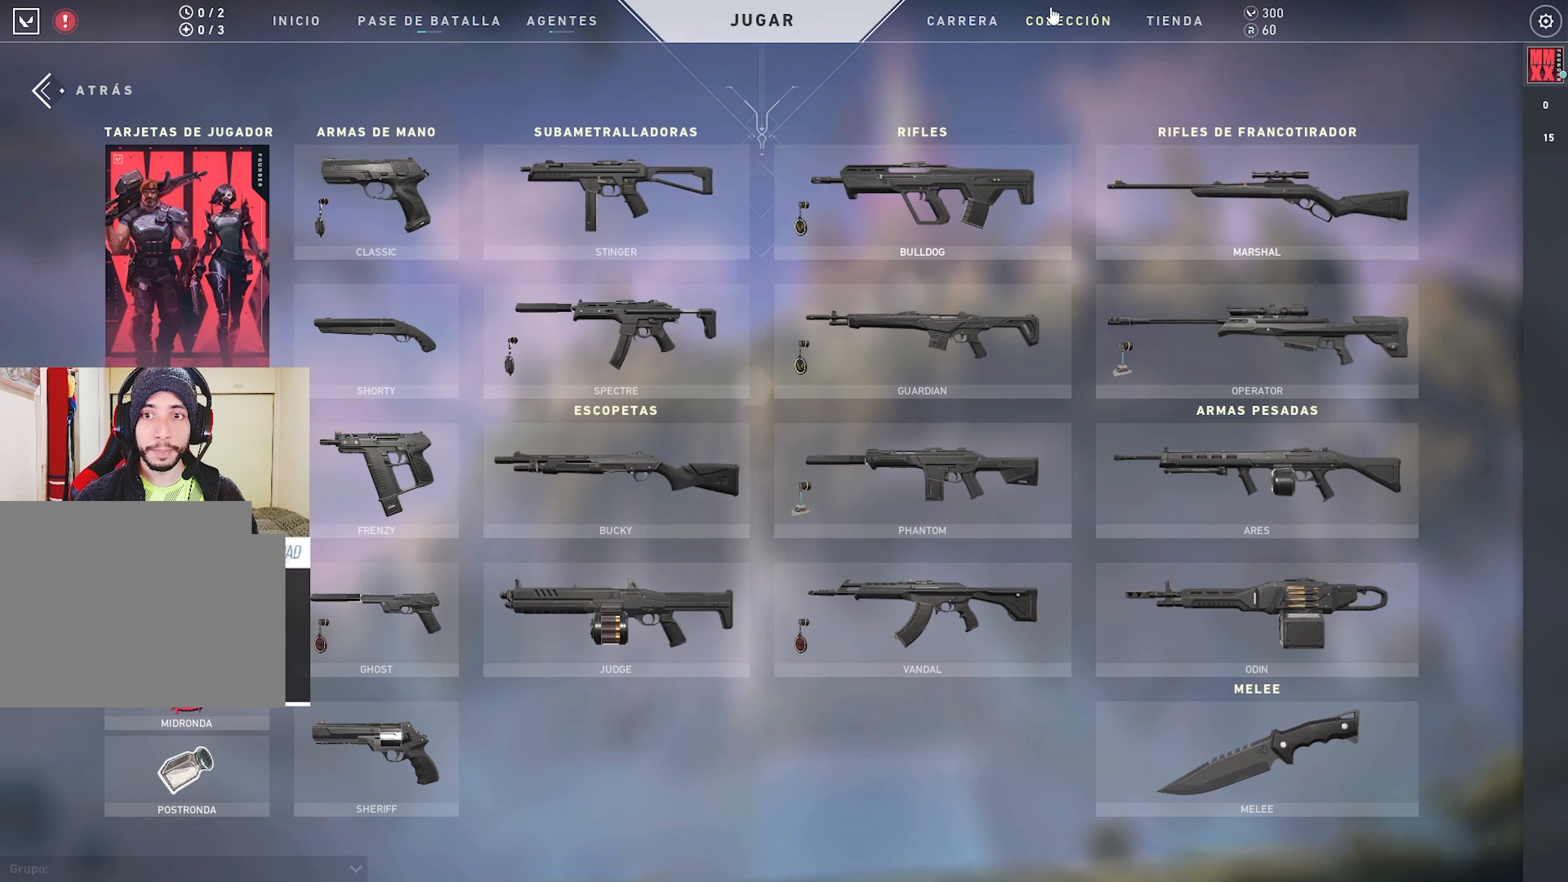
{"keys": [], "mouse": [], "events": [[200, "mouse_left", "down"], [300, "mouse_left", "up"]]}